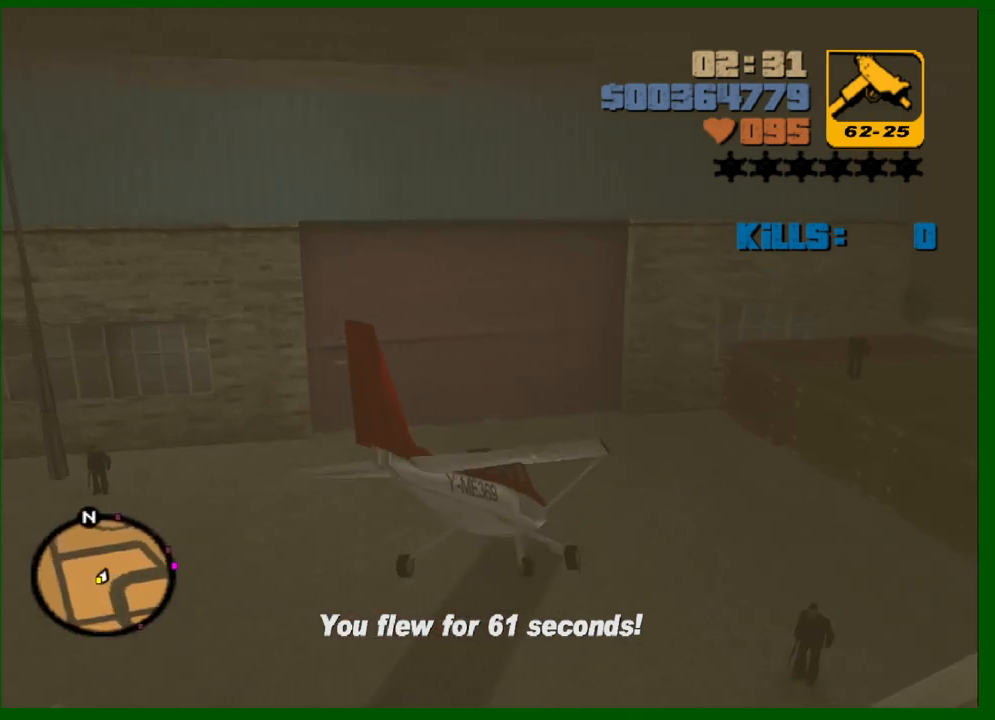
Gameplay with keyboard and mouse; each line is a JSON object with the keys and mouse buttons held at the frame after it. "events" lists presses ("down") and releases ("up") of "1", "2", "3", "4", "5", "a", "c", "caps_lock", "ctrl", "d", "down", "e", "escape", "f", "f1", "f2", "f3", "g", "h", "left", "q", "right", "s", "shift", "space", "tab", "up", "v", "w", "x", "y", "z", "mouse_left", "mouse_middle", "mouse_right", "mouse_wheel_up" and "mouse_wheel_down" between this image and that frame as [ms after this image, input, new state], when the widget could be followed in between. "mouse_left", "mouse_middle", "mouse_right", "mouse_wheel_up", "mouse_wheel_down" = the "left", "middle", "right", "wheel_up", "wheel_down" buttons of the "mouse" list. No other keys are recorded. Not read: mouse_move.
{"keys": ["a"], "mouse": [], "events": []}
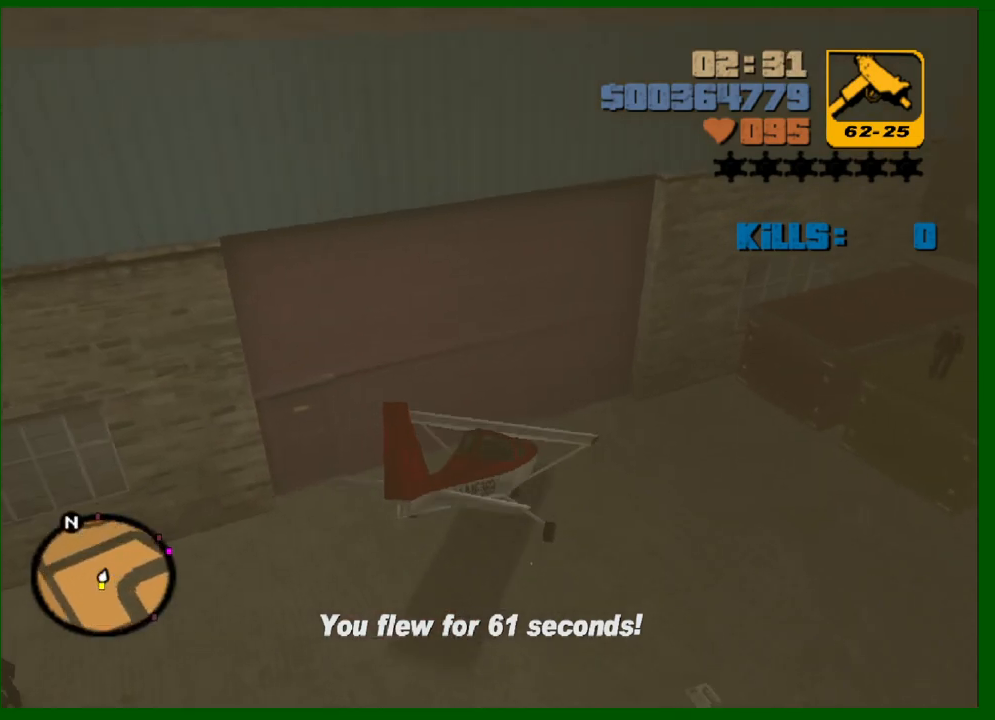
{"keys": [], "mouse": [], "events": [[233, "s", "down"], [283, "a", "up"], [333, "s", "up"]]}
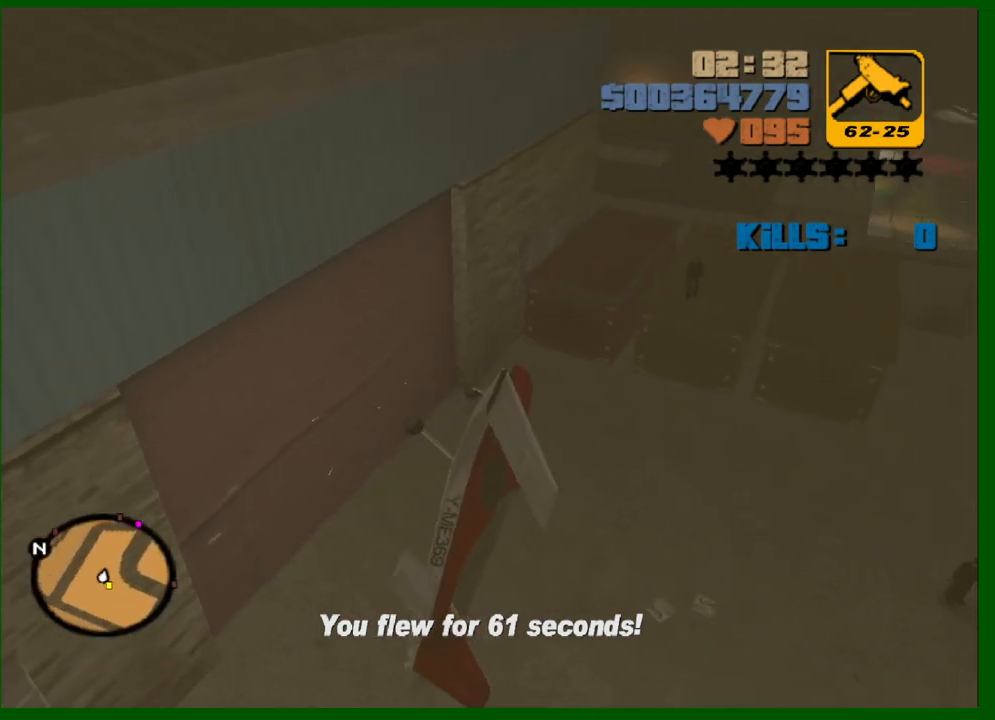
{"keys": ["d", "w"], "mouse": [], "events": [[167, "d", "down"], [167, "w", "down"]]}
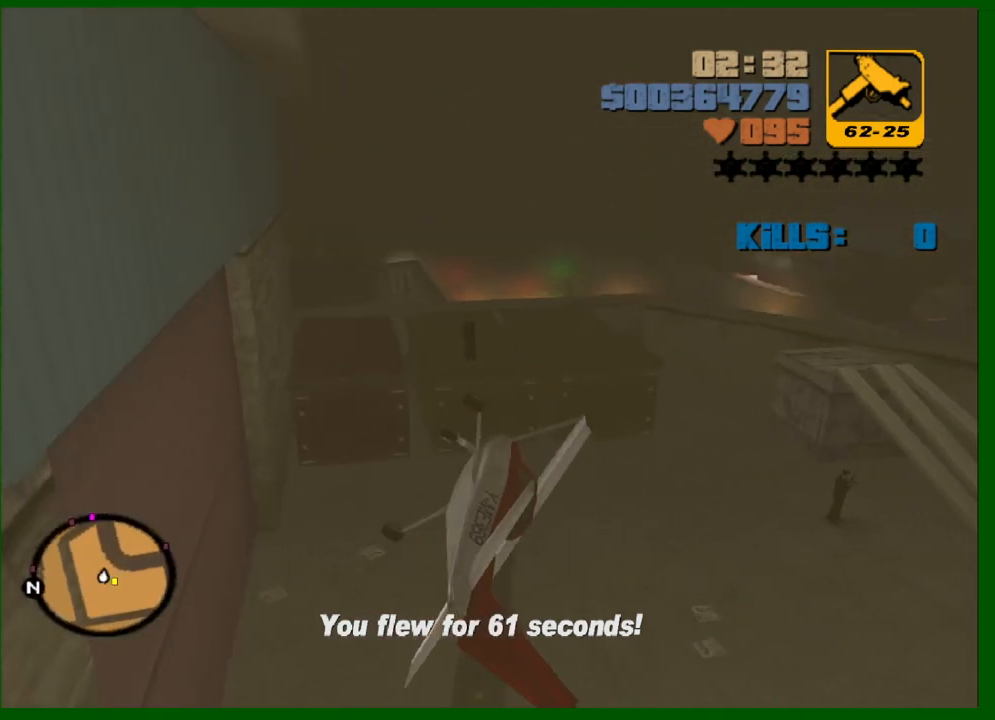
{"keys": ["d", "w"], "mouse": [], "events": []}
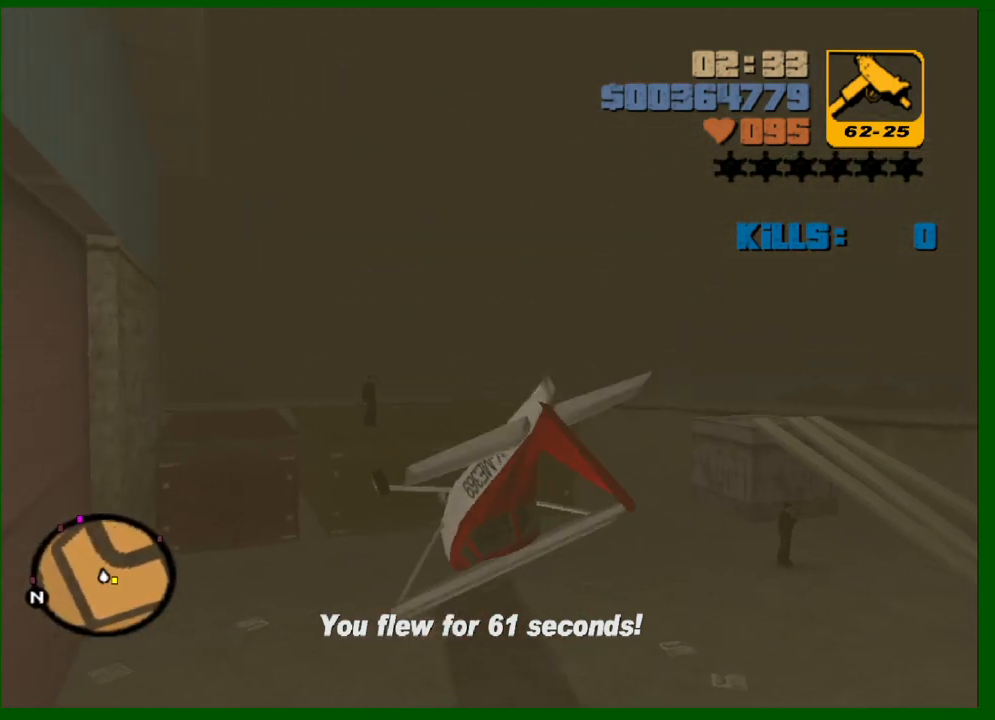
{"keys": ["d", "w"], "mouse": [], "events": []}
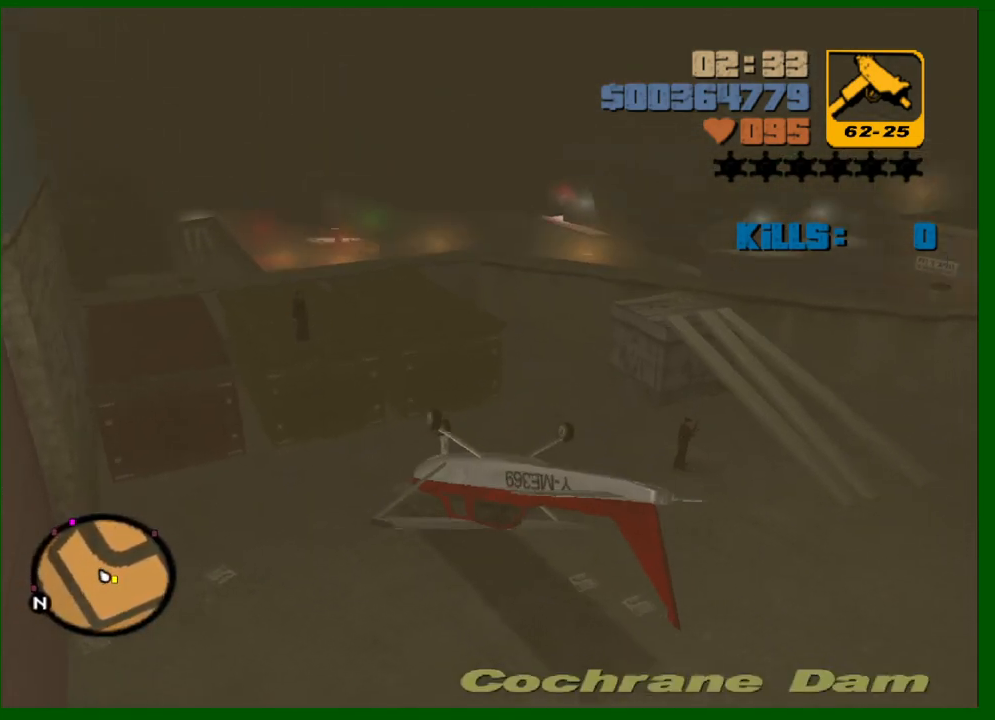
{"keys": ["f"], "mouse": [], "events": [[250, "d", "up"], [300, "w", "up"], [350, "f", "down"], [400, "f", "up"], [450, "f", "down"]]}
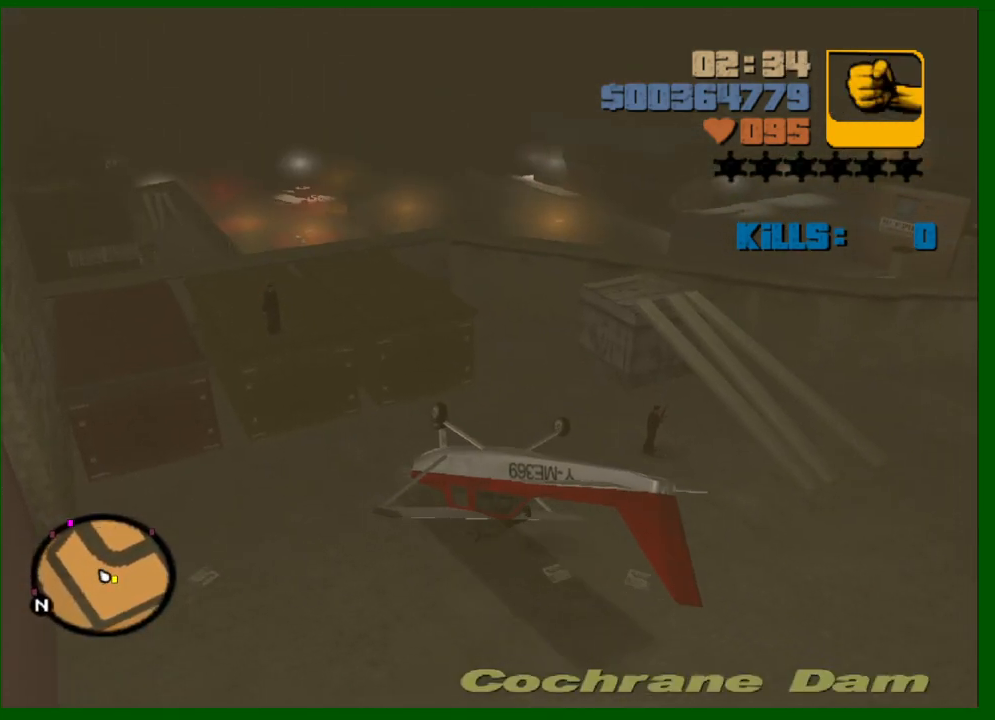
{"keys": ["shift", "w"], "mouse": [], "events": [[33, "f", "up"], [267, "w", "down"], [467, "shift", "down"]]}
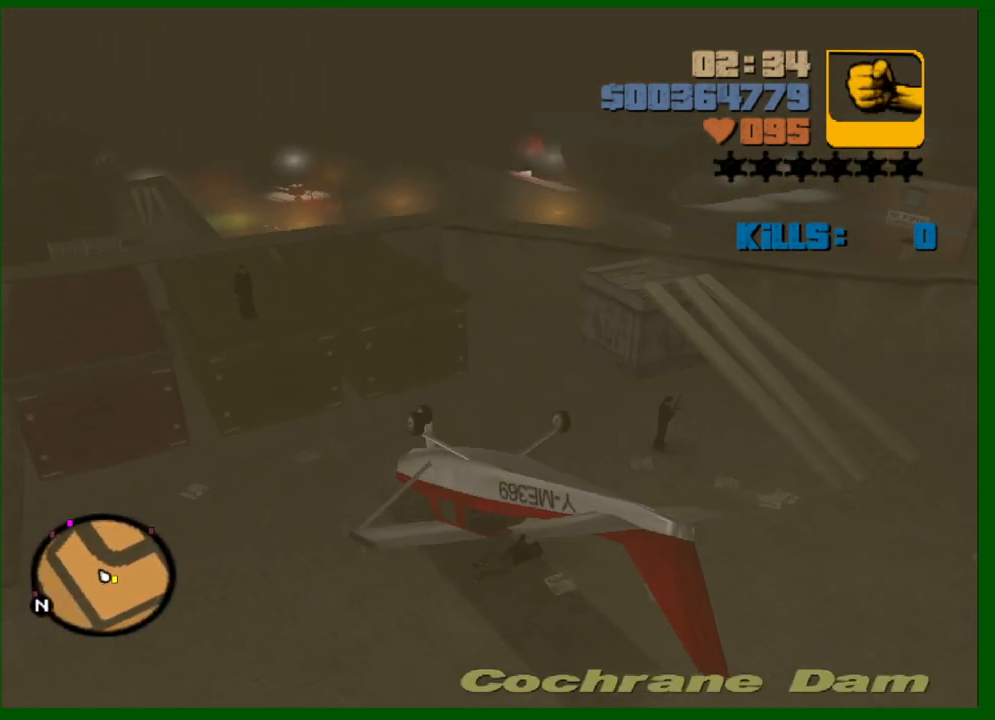
{"keys": ["shift", "w"], "mouse": [], "events": []}
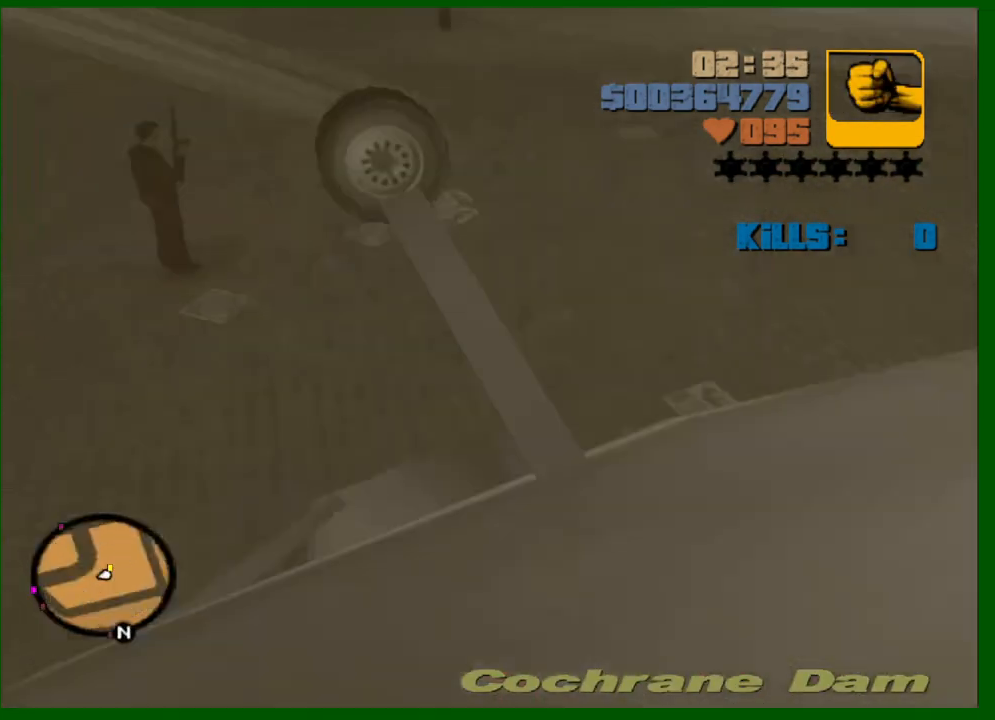
{"keys": ["a", "shift", "w"], "mouse": [], "events": [[450, "a", "down"]]}
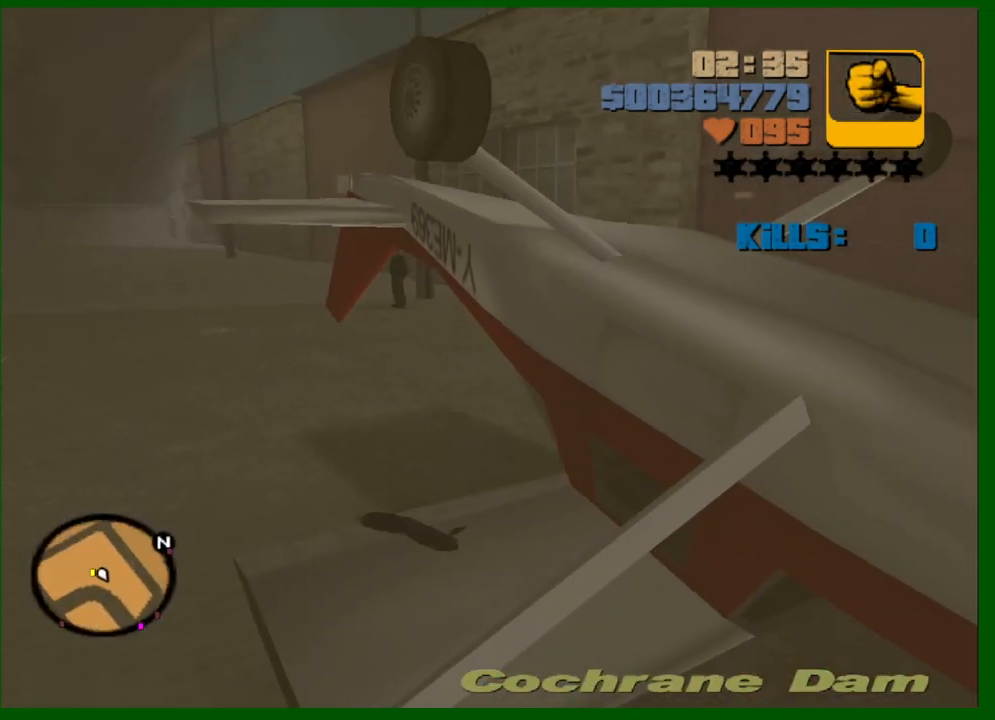
{"keys": ["a", "shift", "w"], "mouse": [], "events": []}
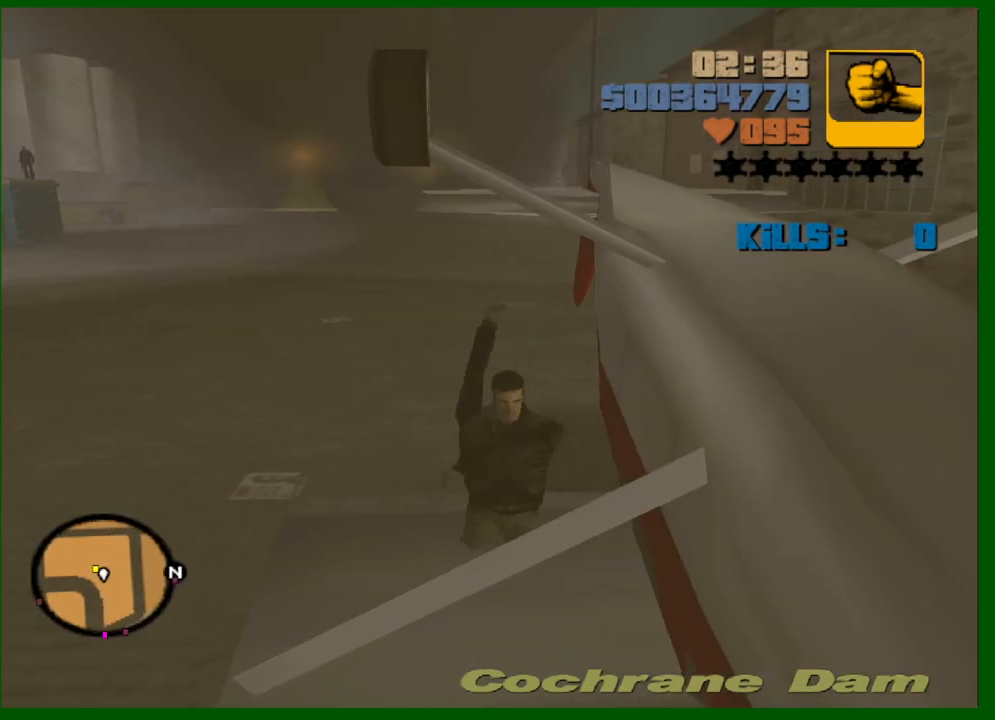
{"keys": ["a", "shift", "w"], "mouse": [], "events": []}
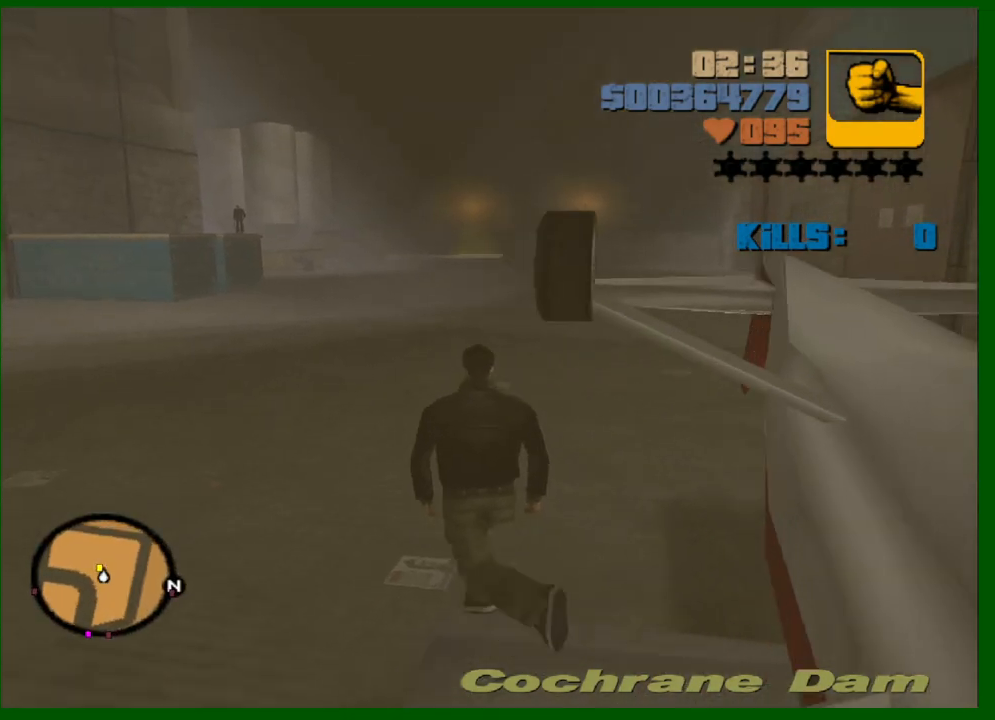
{"keys": ["shift", "w"], "mouse": [], "events": [[250, "a", "up"]]}
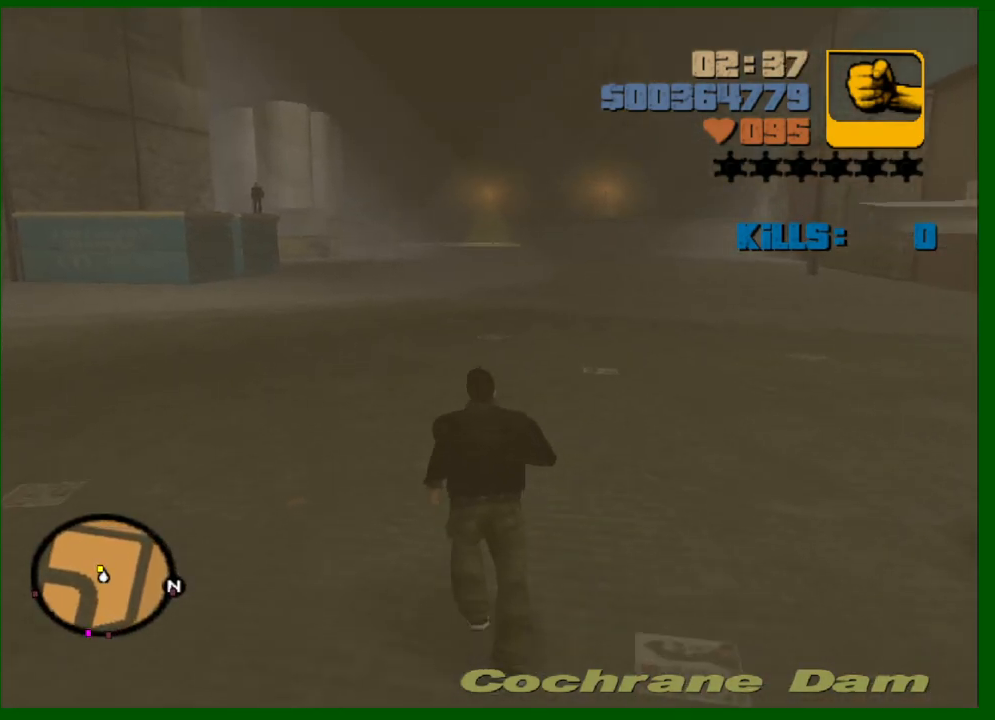
{"keys": ["shift", "w"], "mouse": [], "events": []}
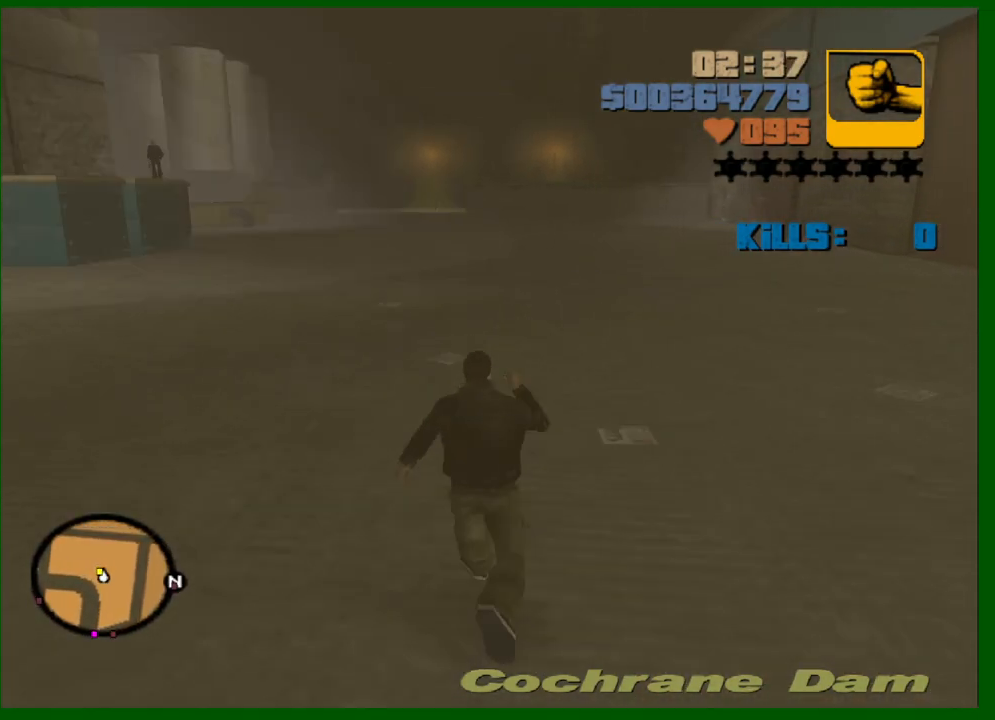
{"keys": ["shift", "w"], "mouse": [], "events": []}
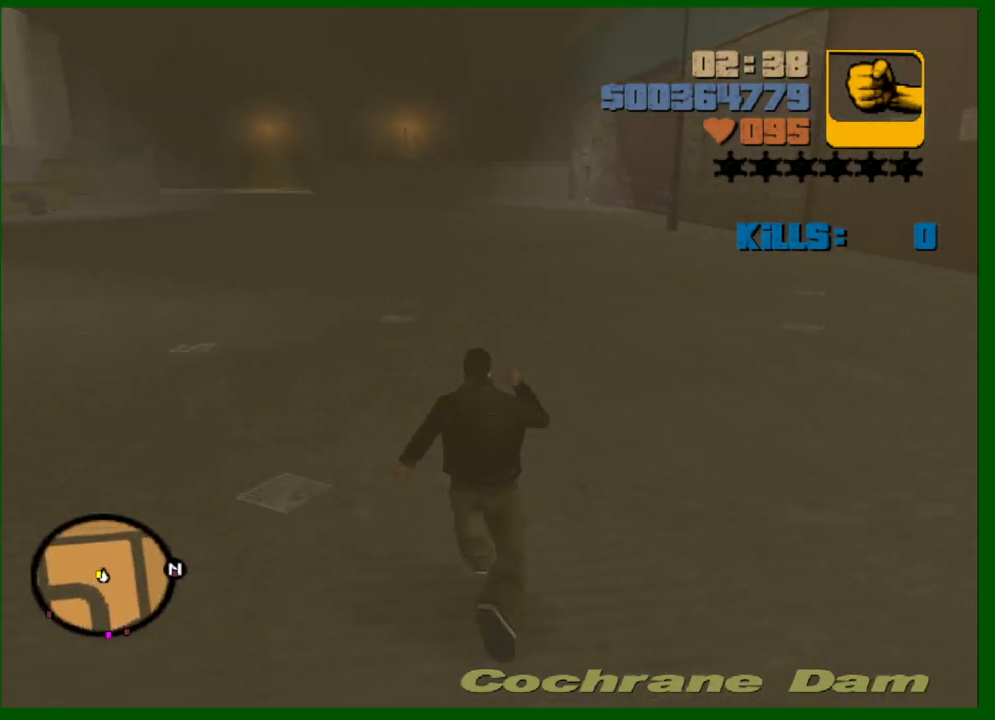
{"keys": ["shift", "w"], "mouse": [], "events": []}
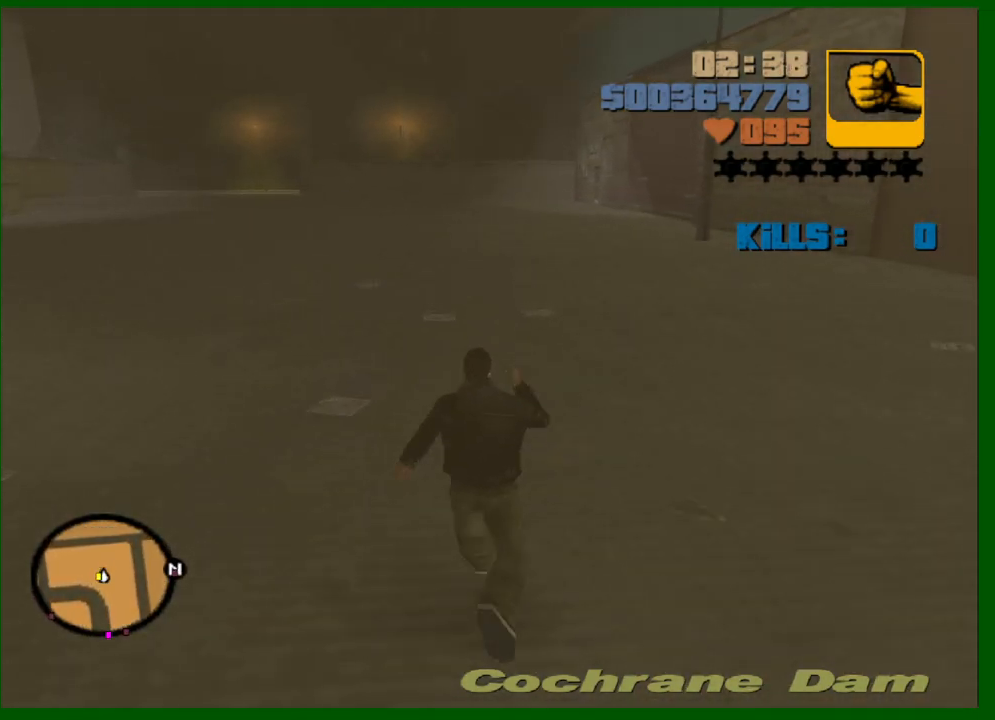
{"keys": ["shift", "w"], "mouse": [], "events": []}
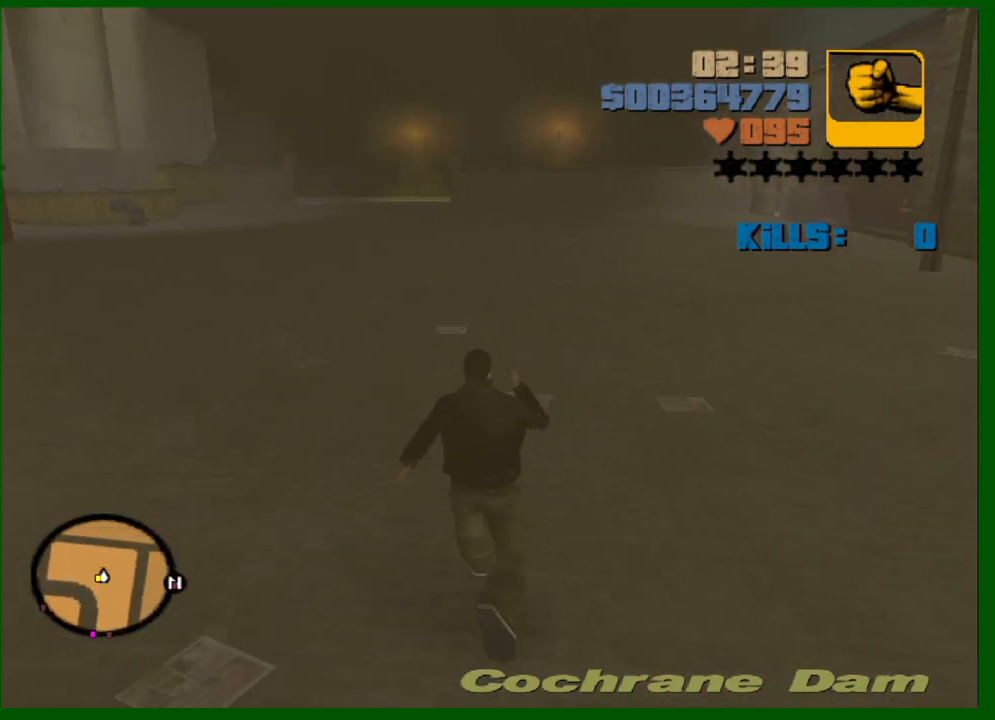
{"keys": ["shift", "w"], "mouse": [], "events": []}
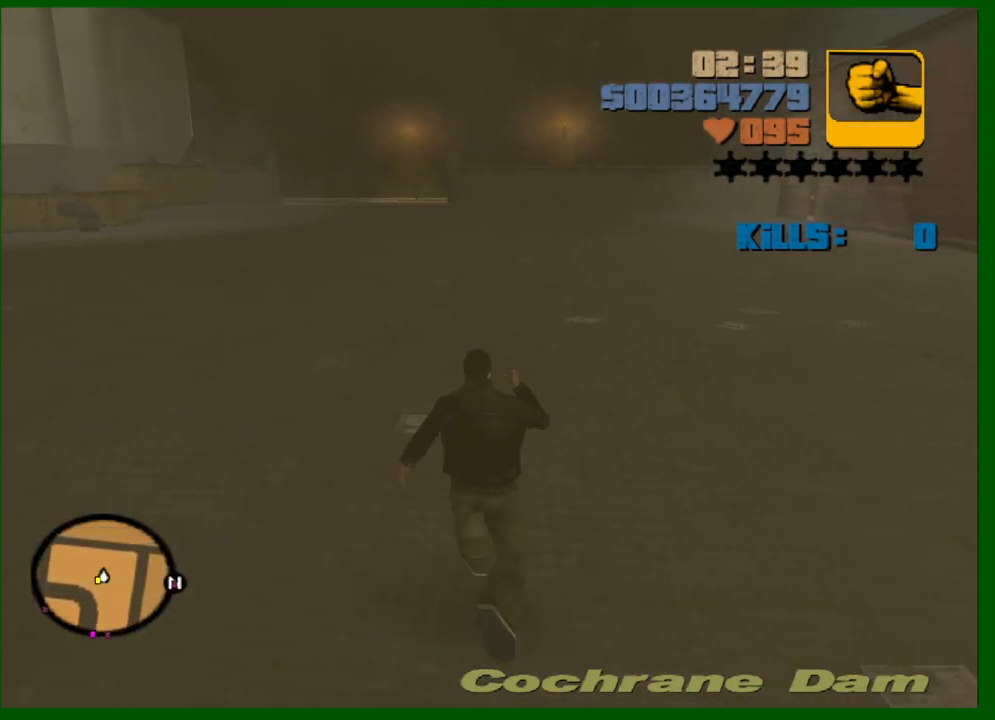
{"keys": ["shift", "w"], "mouse": [], "events": []}
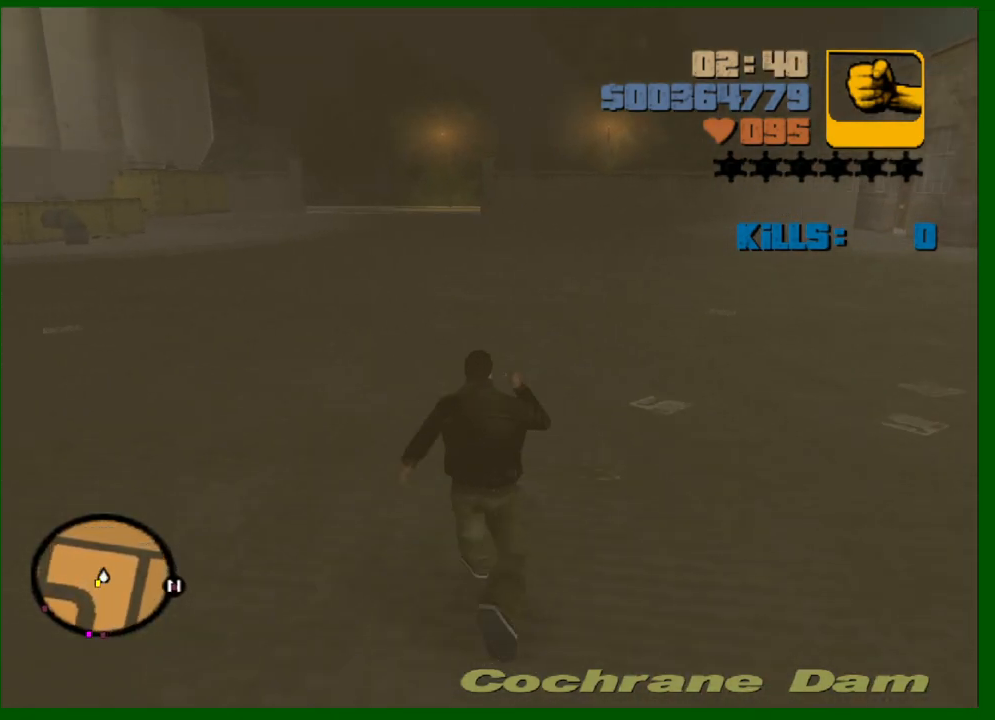
{"keys": ["shift", "w"], "mouse": [], "events": []}
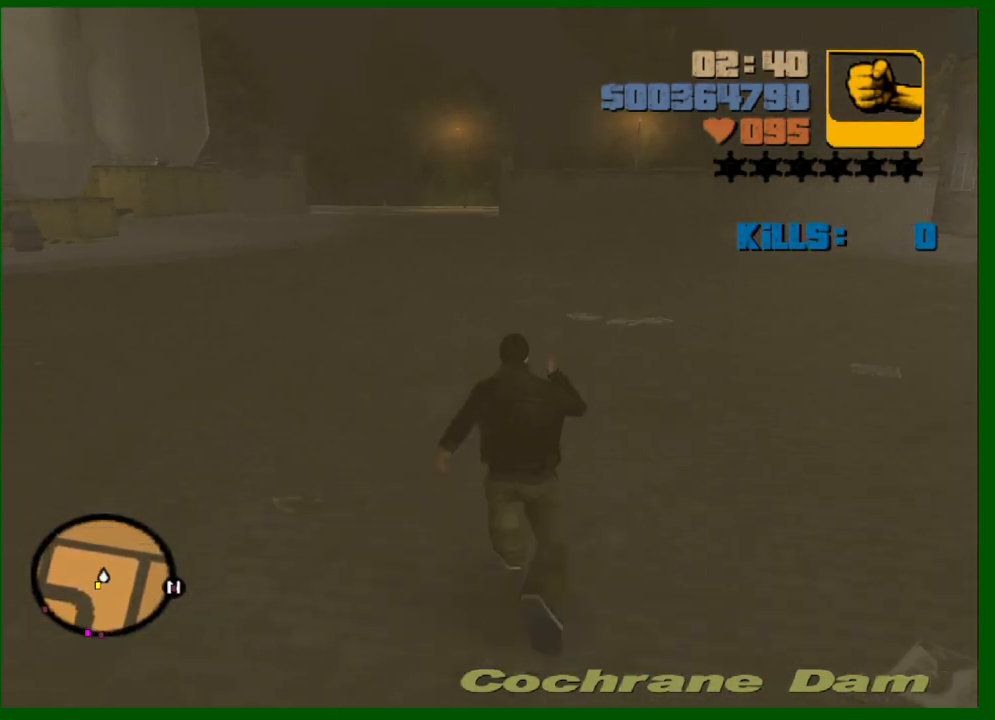
{"keys": ["shift", "w"], "mouse": [], "events": []}
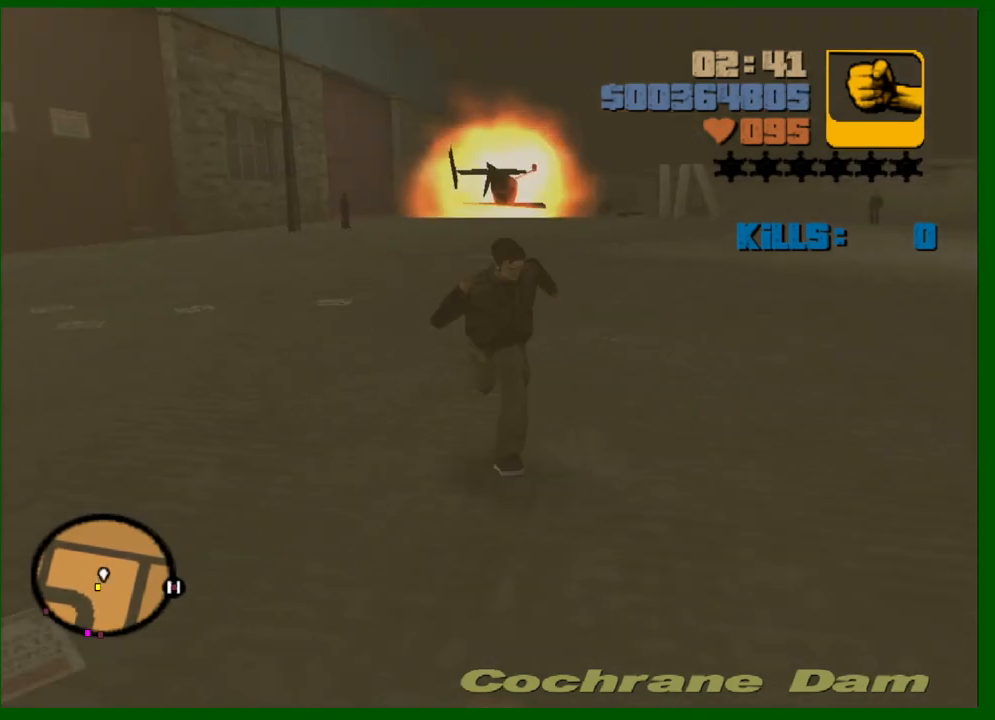
{"keys": ["shift", "w"], "mouse": [], "events": []}
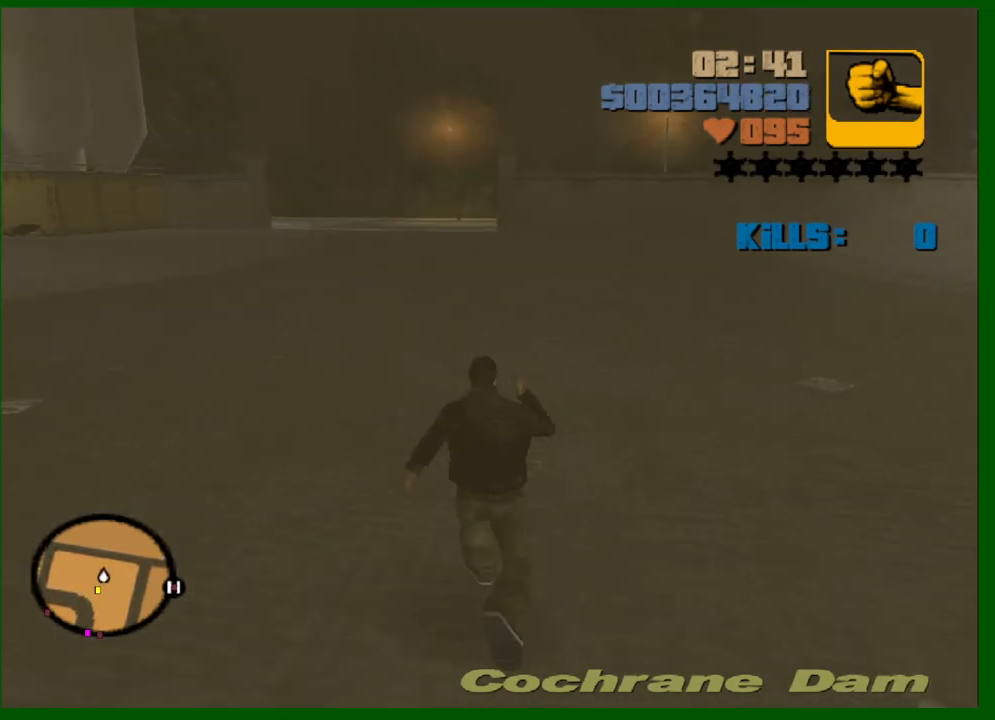
{"keys": ["shift", "w"], "mouse": [], "events": []}
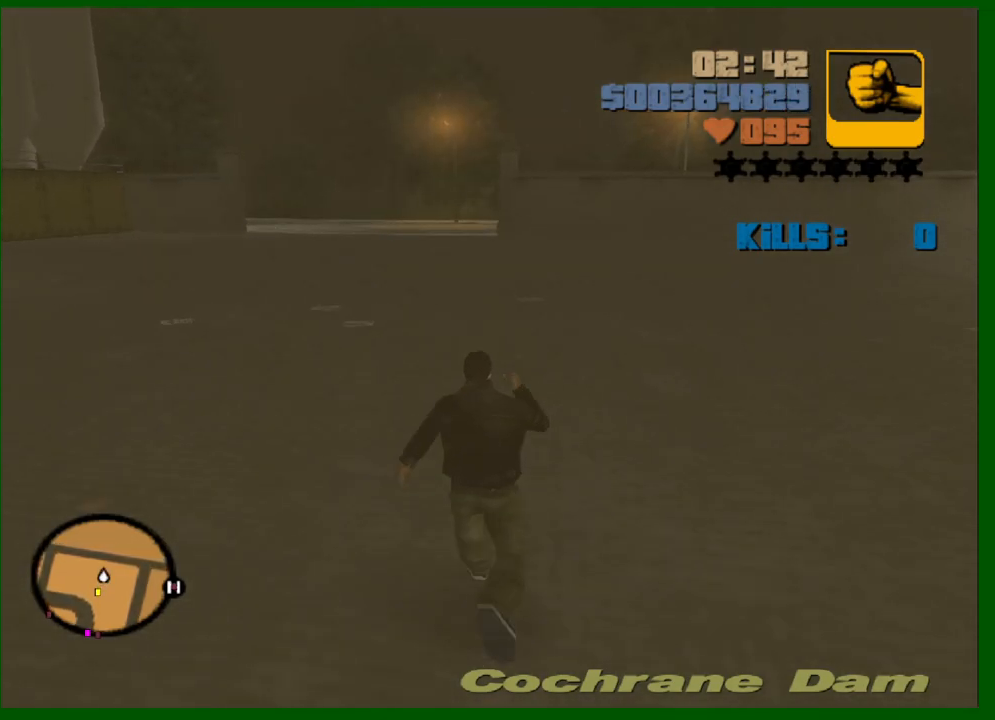
{"keys": ["shift", "w"], "mouse": [], "events": []}
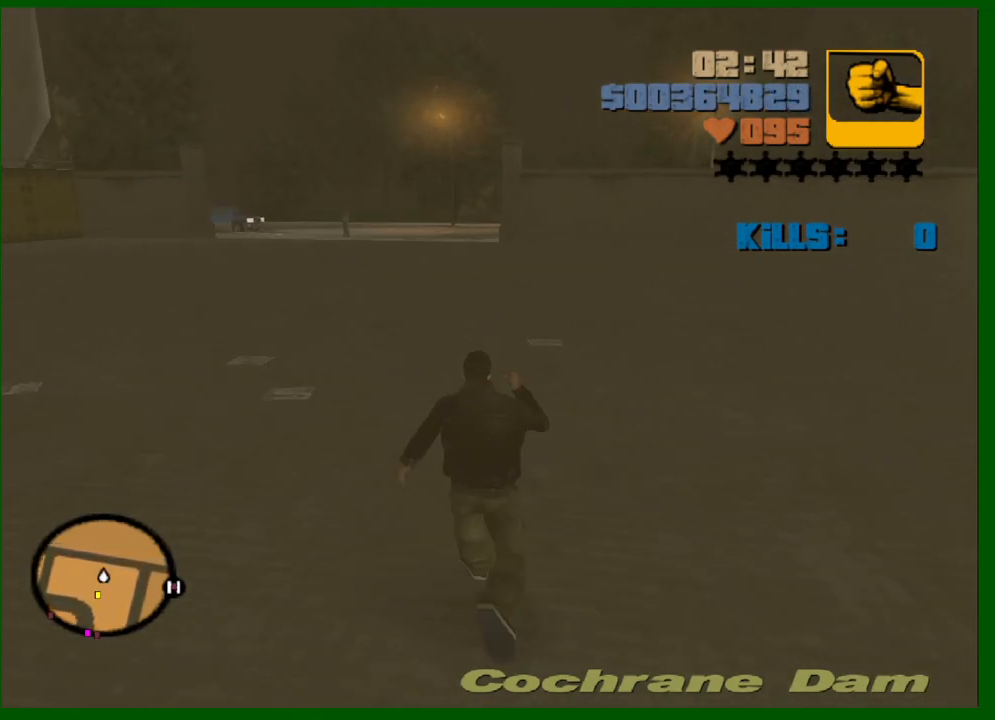
{"keys": ["shift", "w"], "mouse": [], "events": []}
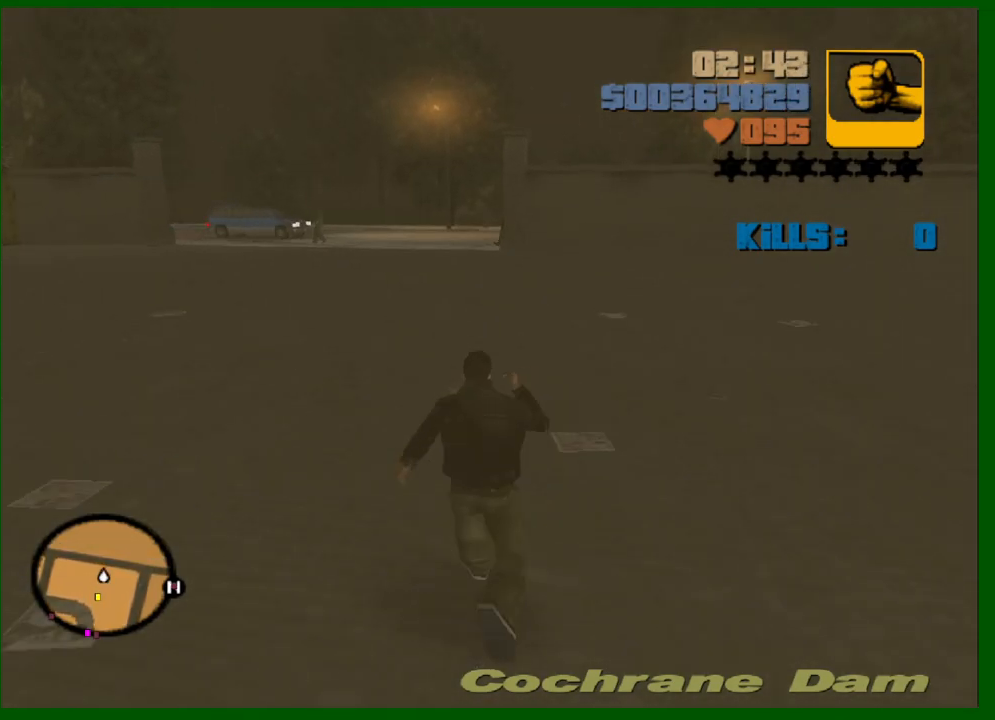
{"keys": ["shift", "w"], "mouse": [], "events": []}
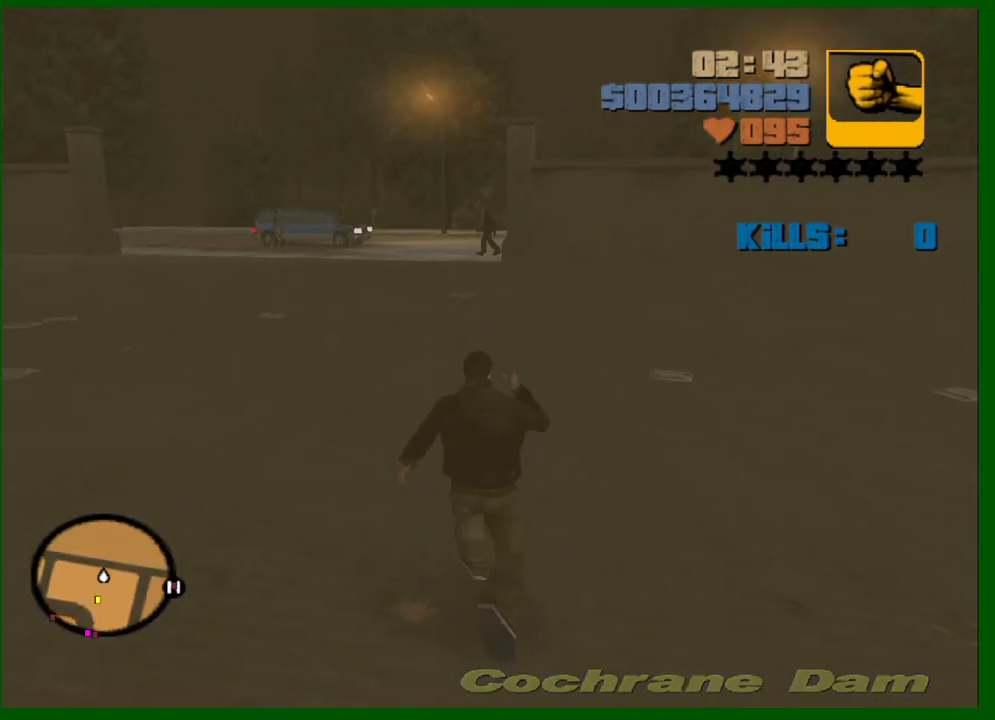
{"keys": ["shift", "w"], "mouse": [], "events": []}
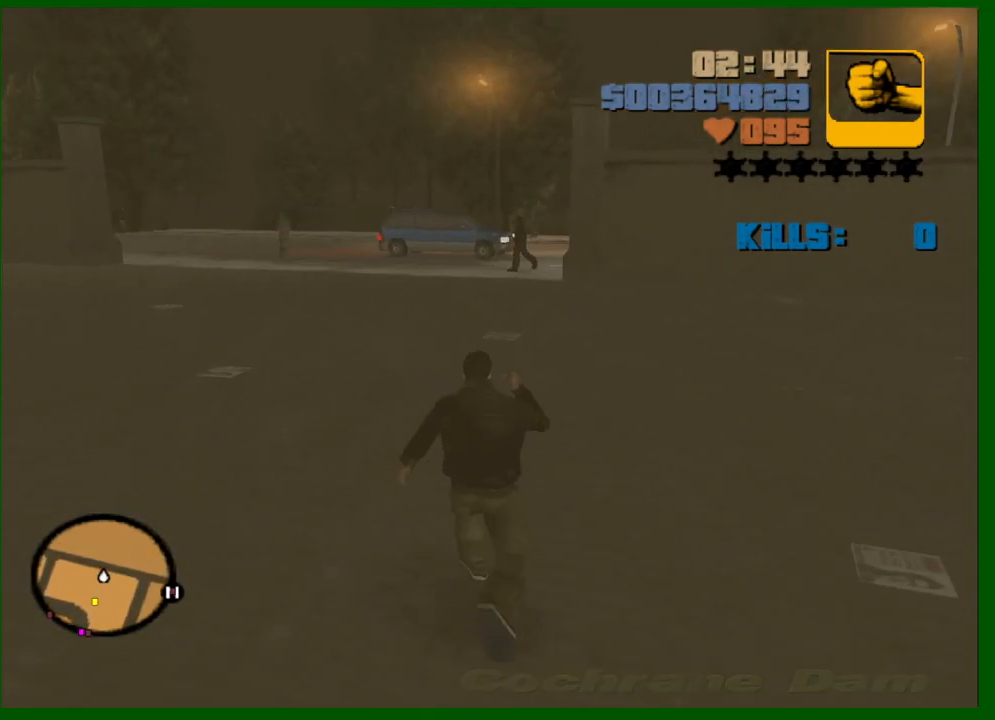
{"keys": ["shift", "w"], "mouse": [], "events": []}
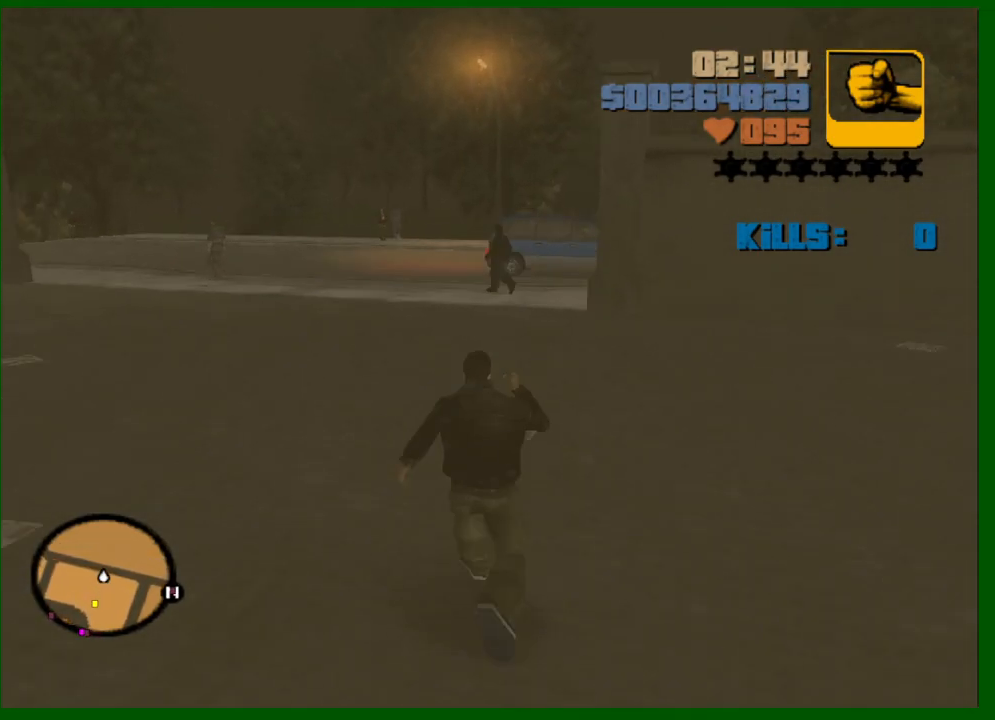
{"keys": ["d", "shift", "w"], "mouse": [], "events": [[267, "d", "down"]]}
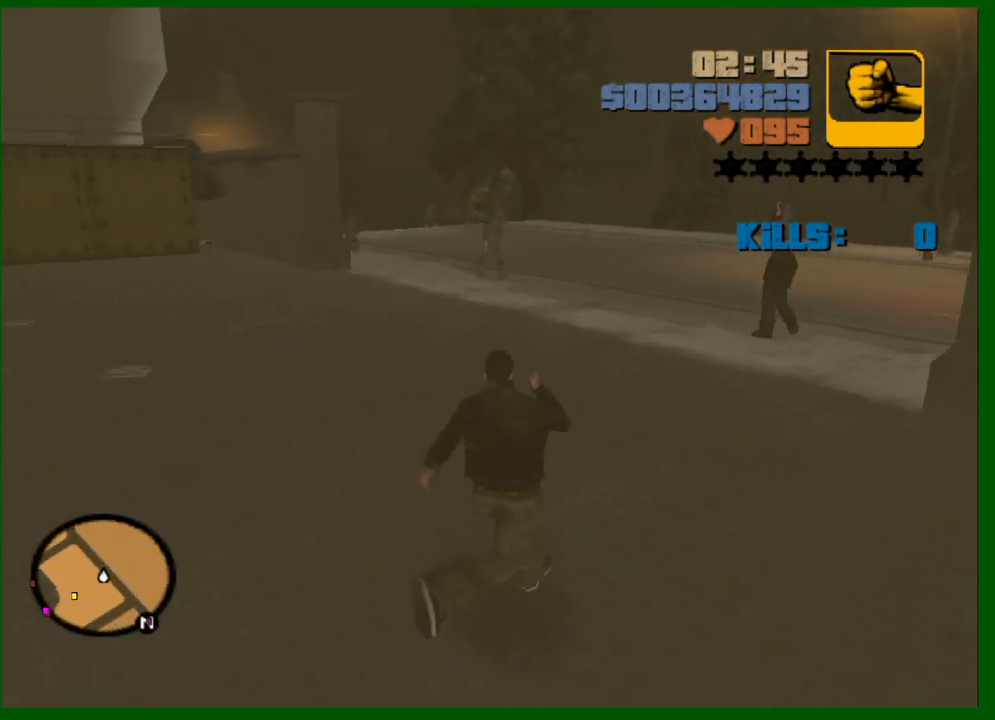
{"keys": ["d", "shift", "w"], "mouse": [], "events": []}